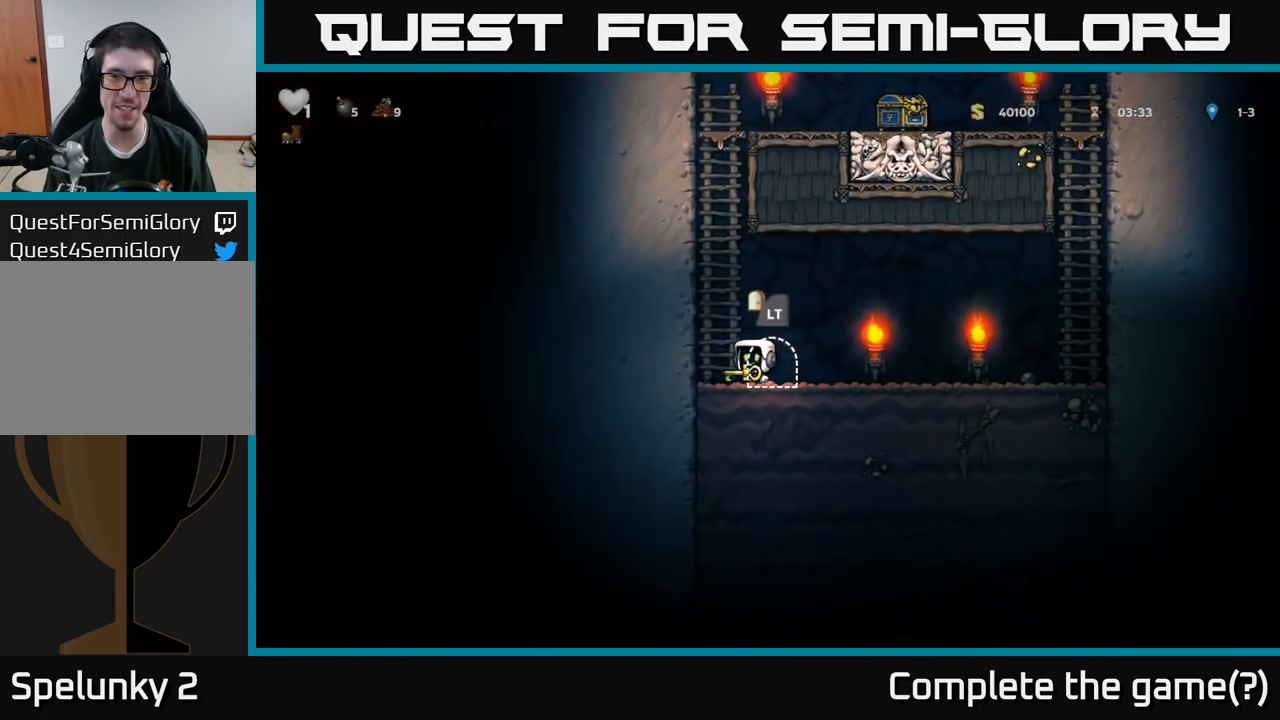
Gameplay with a controller (Xbox layout); each line is a JSON object with the inputs held at the frame after it. "events" lists button and stick changes between this image and that frame as [ms after this image, input, new state], when the widget could be followed in between.
{"buttons": ["A", "DPAD_UP"], "left_stick": "center", "right_stick": "center", "events": [[67, "DPAD_UP", "down"], [117, "DPAD_LEFT", "up"], [150, "A", "up"], [234, "A", "down"], [400, "A", "up"], [500, "A", "down"]]}
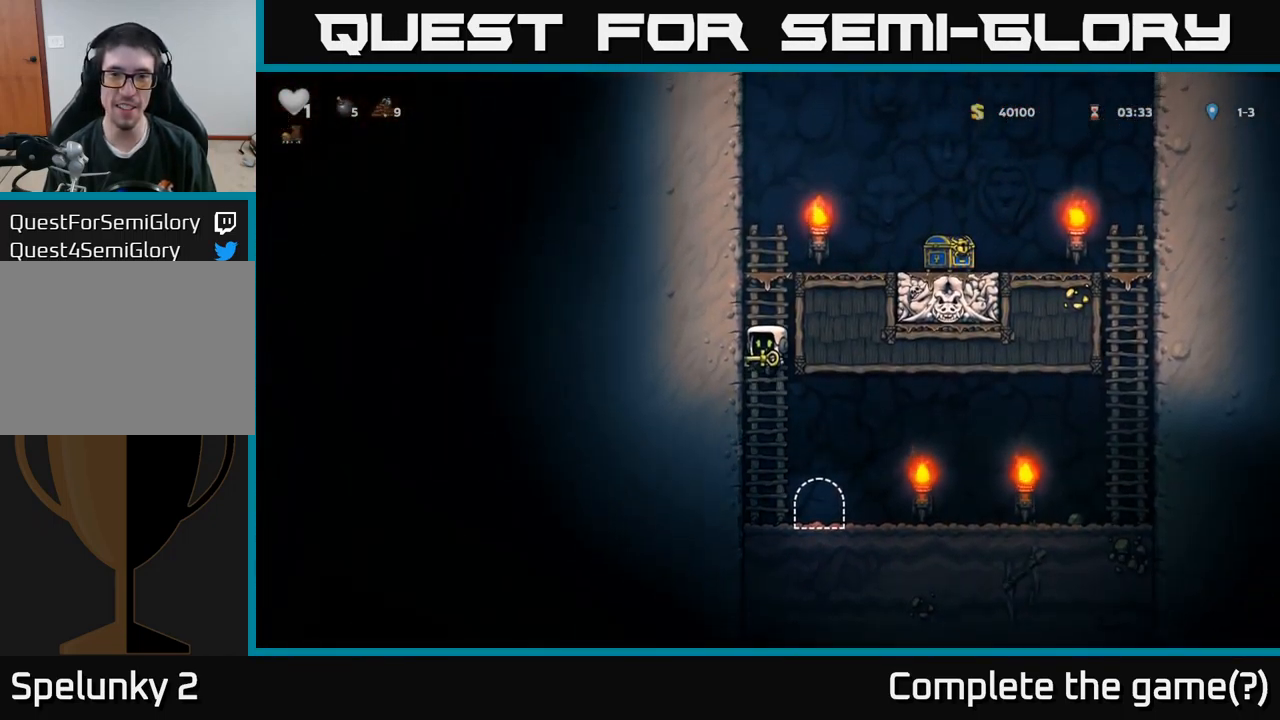
{"buttons": ["DPAD_RIGHT"], "left_stick": "center", "right_stick": "center", "events": [[150, "A", "up"], [317, "A", "down"], [334, "DPAD_RIGHT", "down"], [367, "DPAD_UP", "up"], [484, "A", "up"]]}
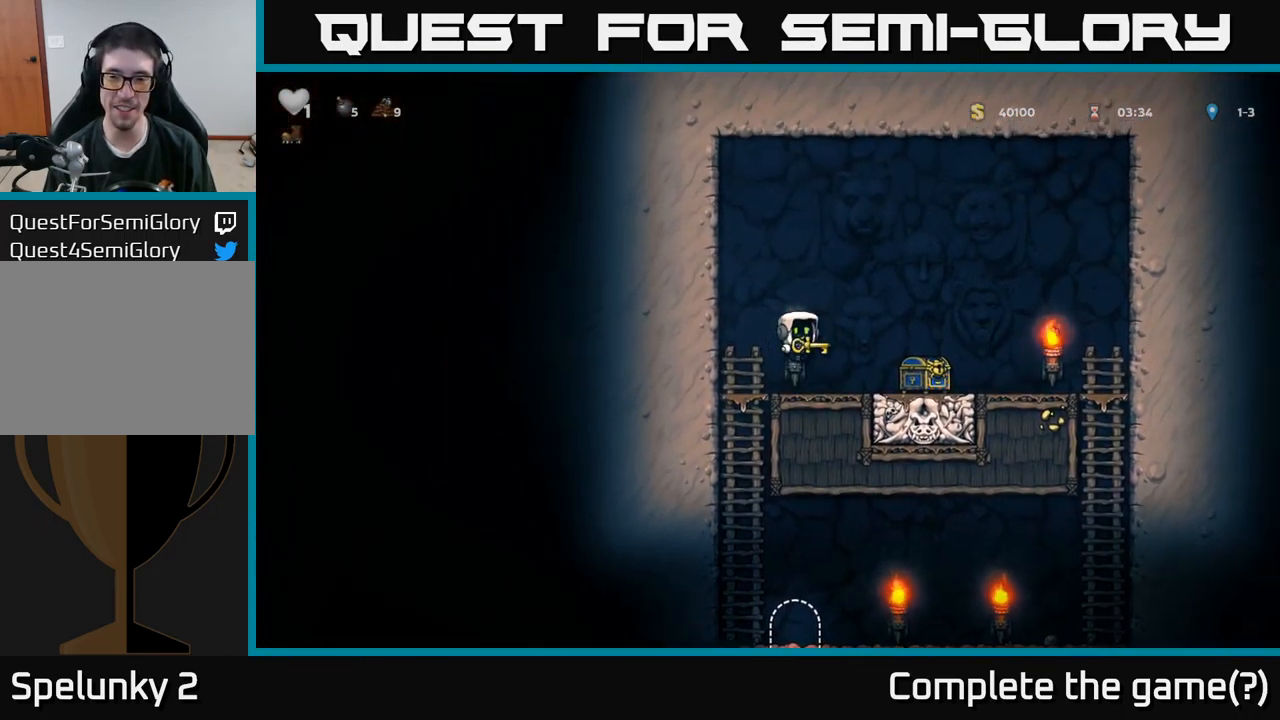
{"buttons": ["DPAD_LEFT"], "left_stick": "center", "right_stick": "center", "events": [[267, "DPAD_RIGHT", "up"], [434, "DPAD_LEFT", "down"]]}
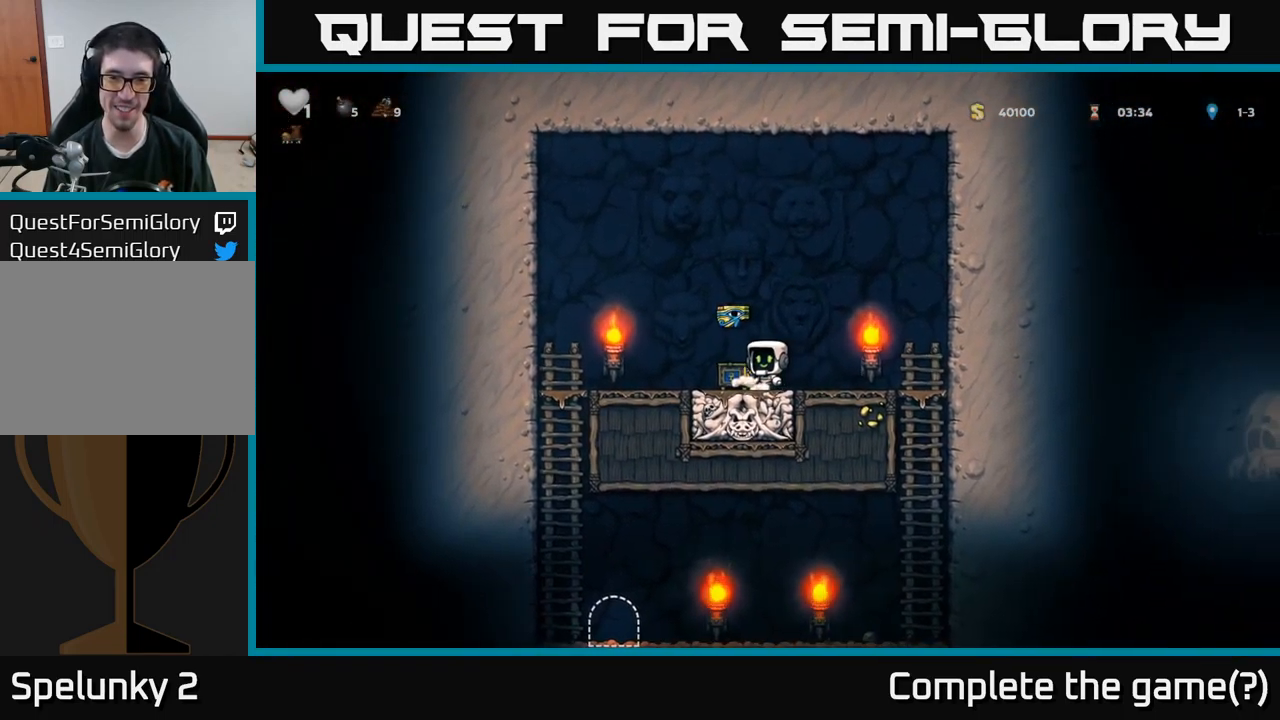
{"buttons": ["DPAD_DOWN"], "left_stick": "center", "right_stick": "center", "events": [[34, "A", "down"], [134, "A", "up"], [467, "DPAD_DOWN", "down"], [500, "DPAD_LEFT", "up"]]}
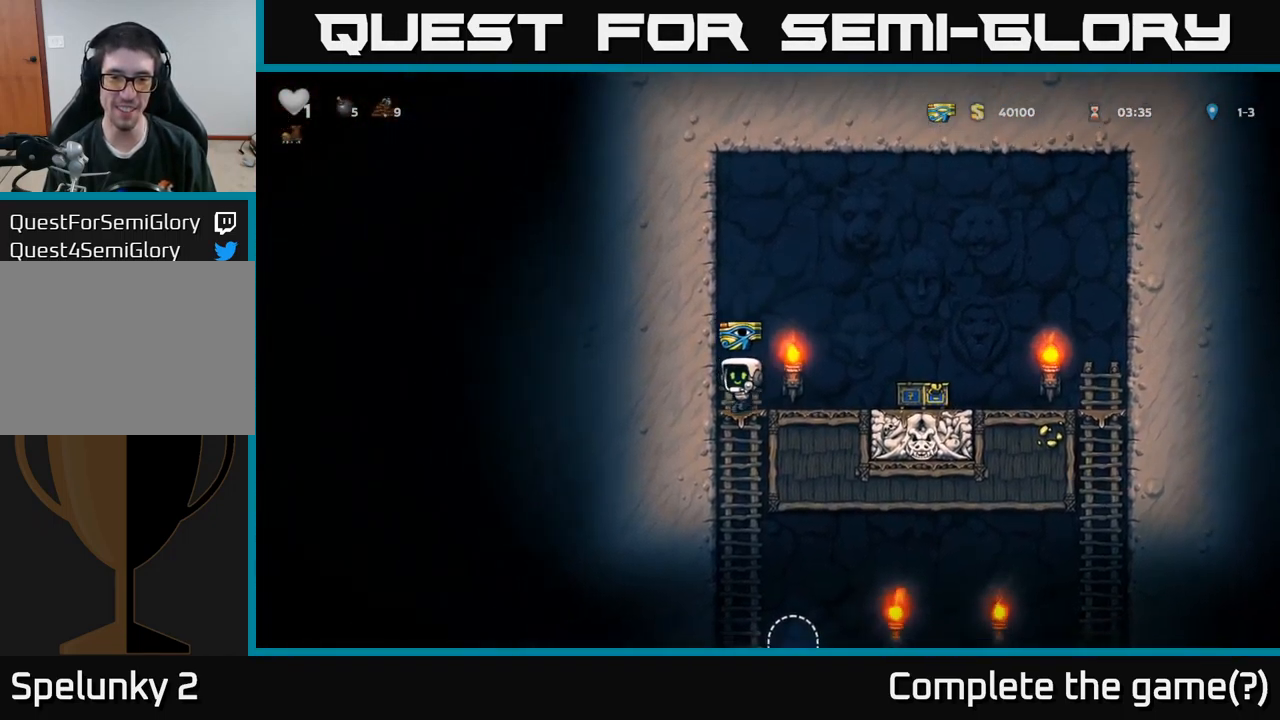
{"buttons": [], "left_stick": "center", "right_stick": "center", "events": [[50, "A", "down"], [134, "A", "up"], [284, "DPAD_DOWN", "up"], [400, "DPAD_RIGHT", "down"], [484, "DPAD_RIGHT", "up"]]}
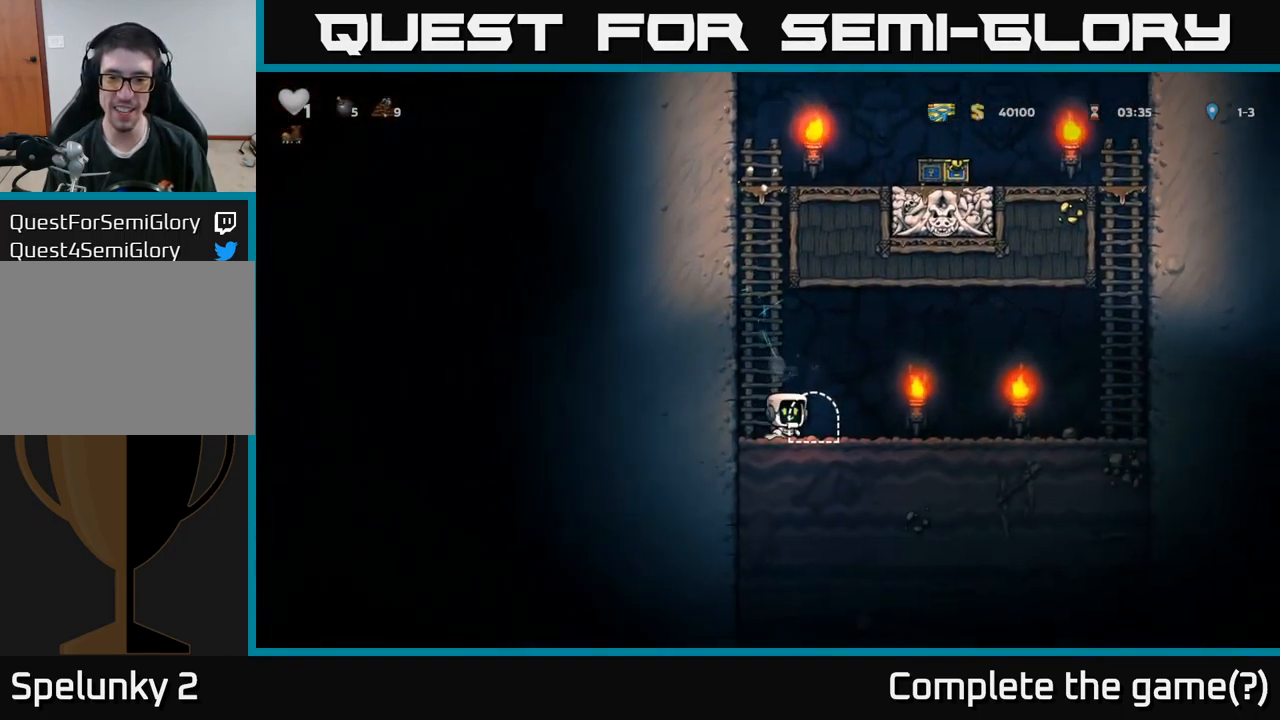
{"buttons": [], "left_stick": "center", "right_stick": "center", "events": [[34, "L2", "down"], [117, "L2", "up"], [217, "L2", "down"], [284, "L2", "up"], [350, "L2", "down"], [467, "L2", "up"]]}
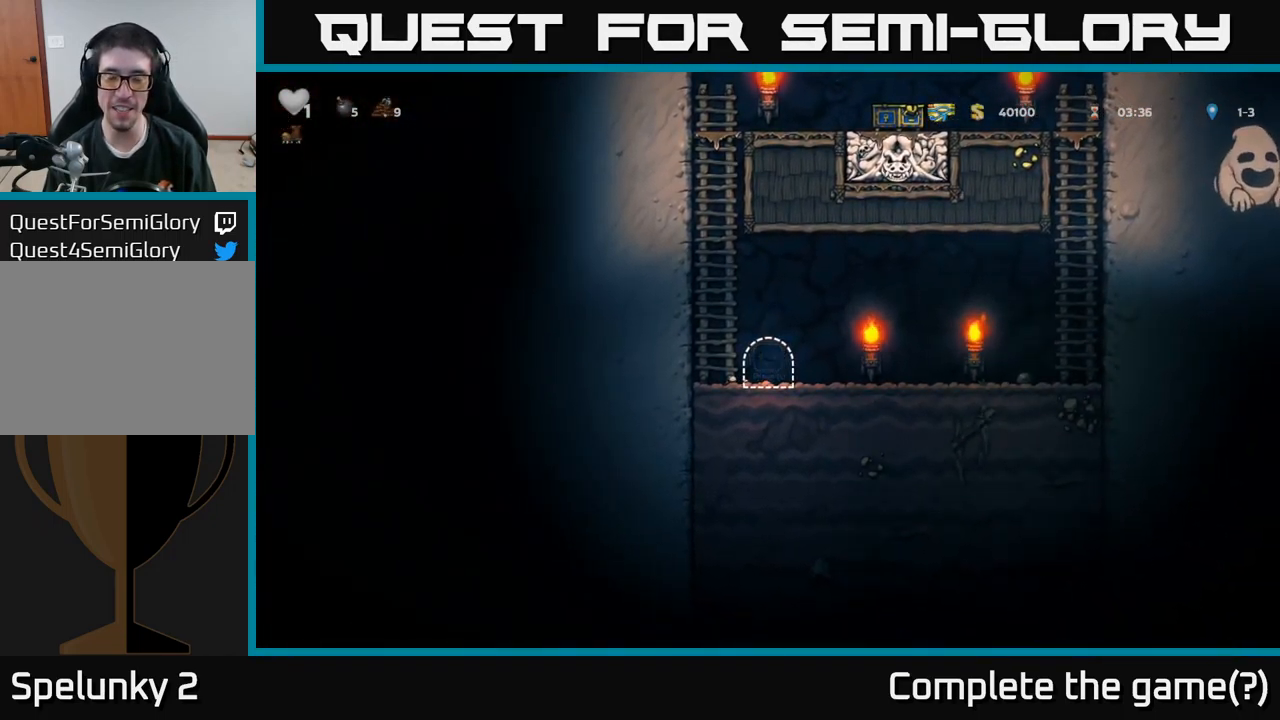
{"buttons": [], "left_stick": "center", "right_stick": "center", "events": []}
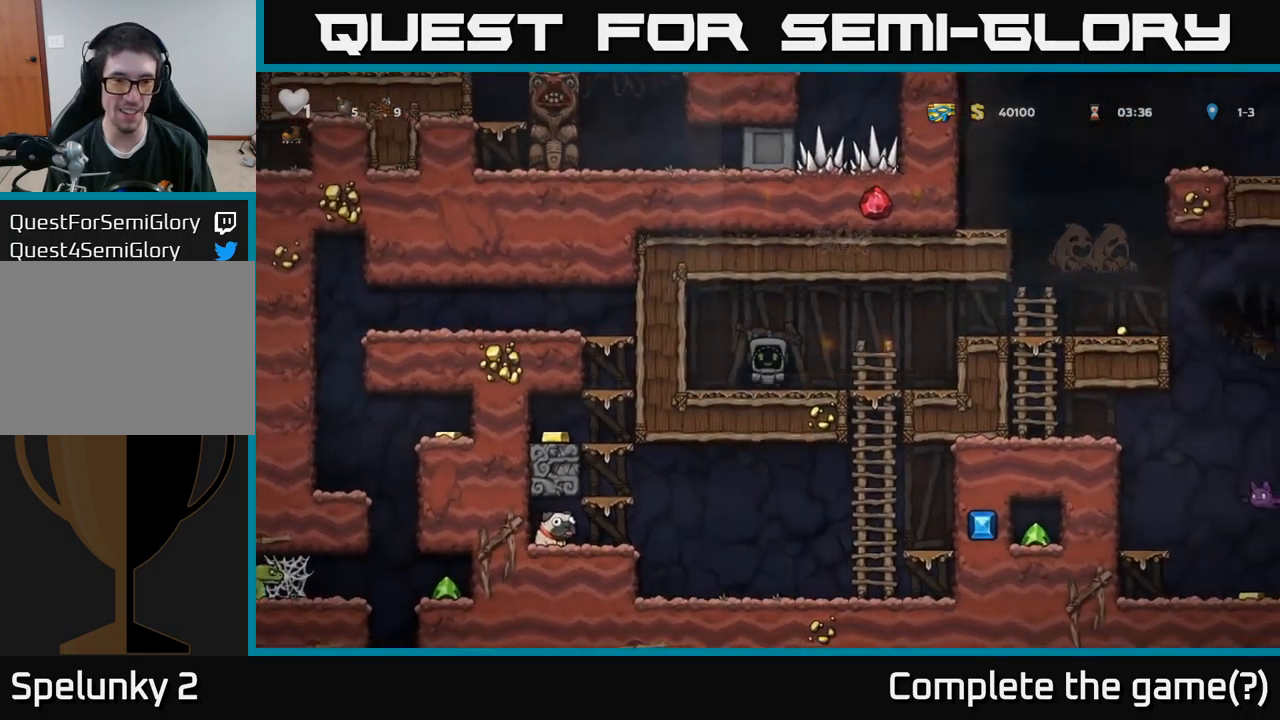
{"buttons": ["DPAD_RIGHT"], "left_stick": "center", "right_stick": "center", "events": [[267, "DPAD_RIGHT", "down"]]}
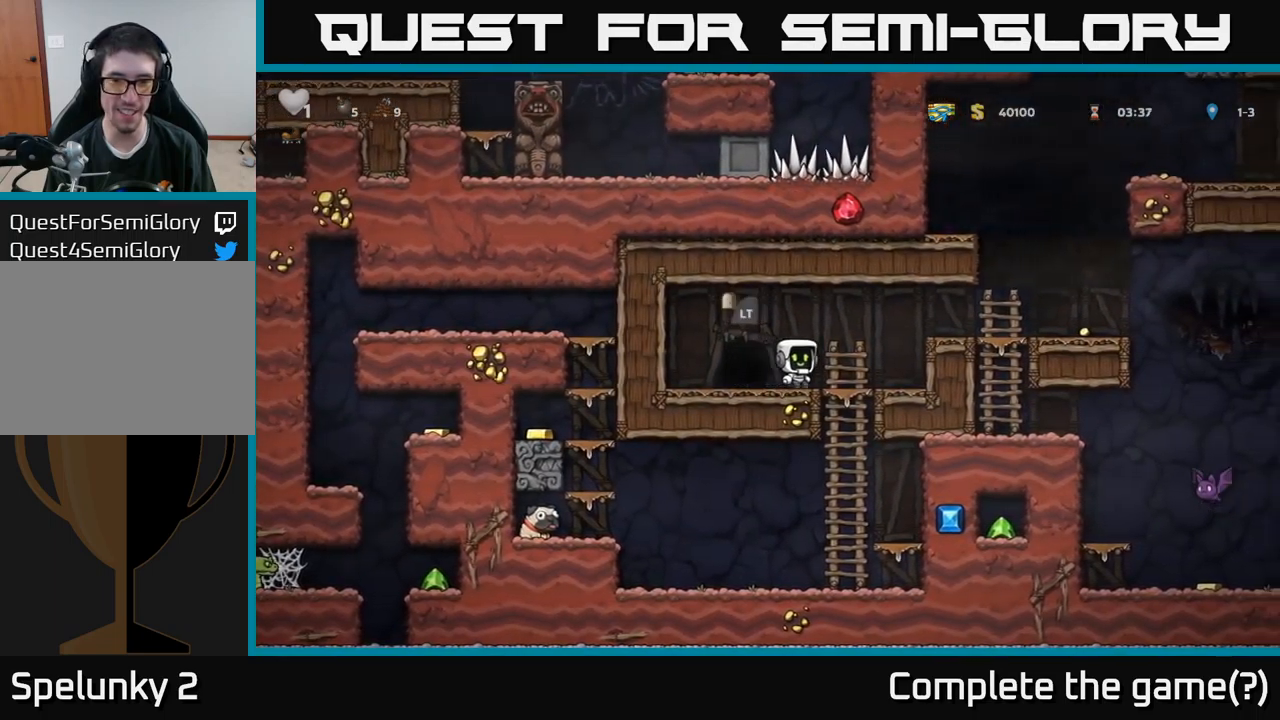
{"buttons": ["DPAD_LEFT"], "left_stick": "center", "right_stick": "center", "events": [[67, "DPAD_DOWN", "down"], [67, "DPAD_RIGHT", "up"], [134, "A", "down"], [217, "A", "up"], [300, "DPAD_DOWN", "up"], [384, "DPAD_LEFT", "down"]]}
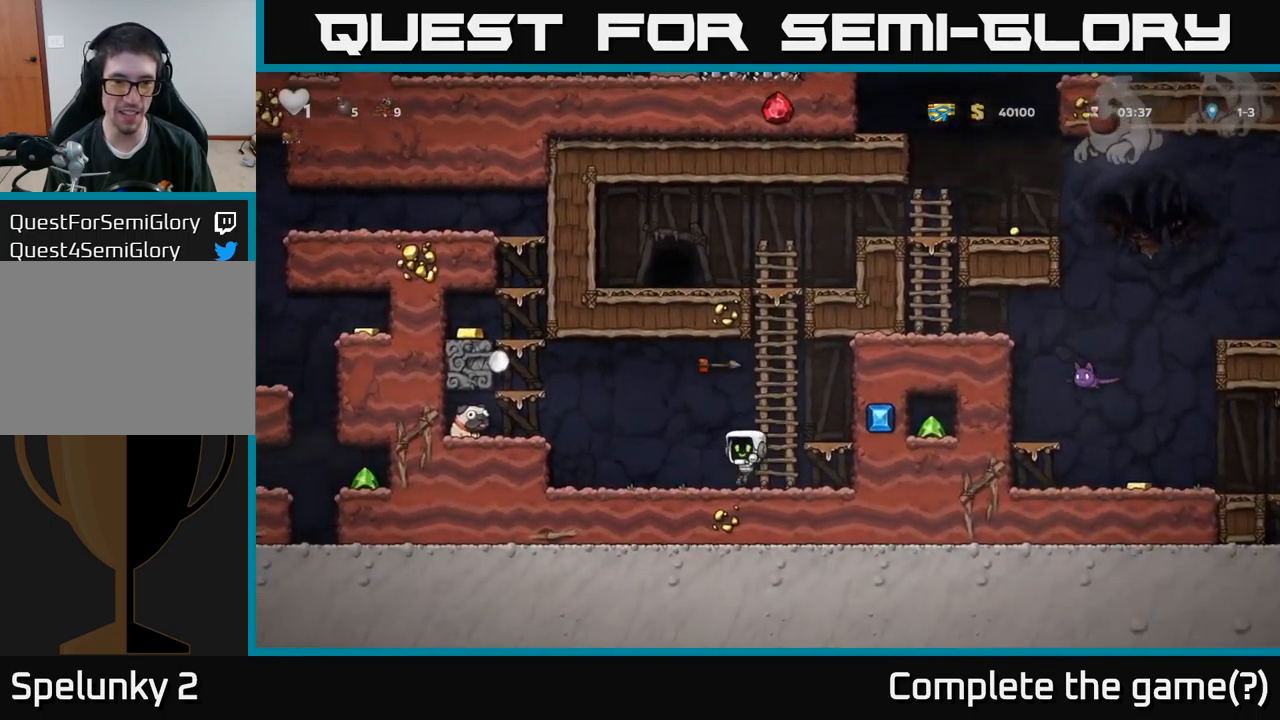
{"buttons": ["DPAD_LEFT"], "left_stick": "center", "right_stick": "center", "events": [[184, "A", "down"], [300, "A", "up"]]}
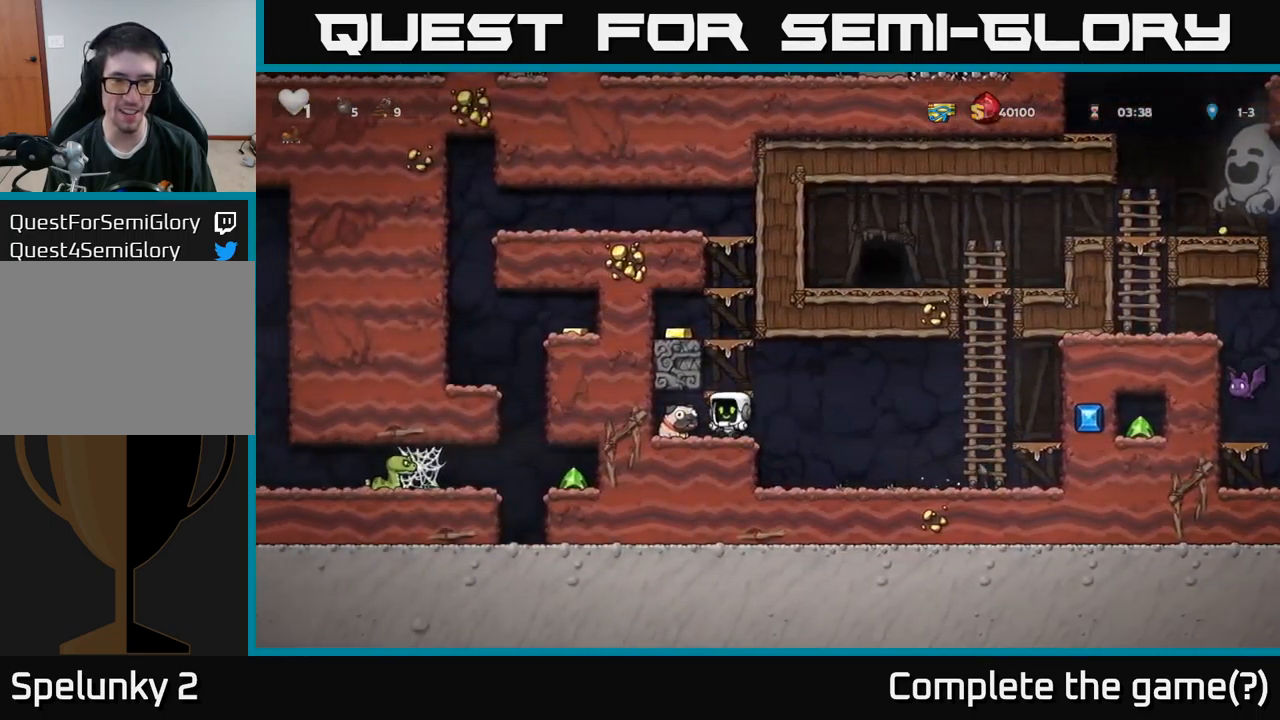
{"buttons": ["A", "DPAD_RIGHT"], "left_stick": "center", "right_stick": "center", "events": [[50, "DPAD_DOWN", "down"], [117, "DPAD_LEFT", "up"], [150, "X", "down"], [167, "DPAD_RIGHT", "down"], [184, "DPAD_DOWN", "up"], [217, "X", "up"], [417, "A", "down"]]}
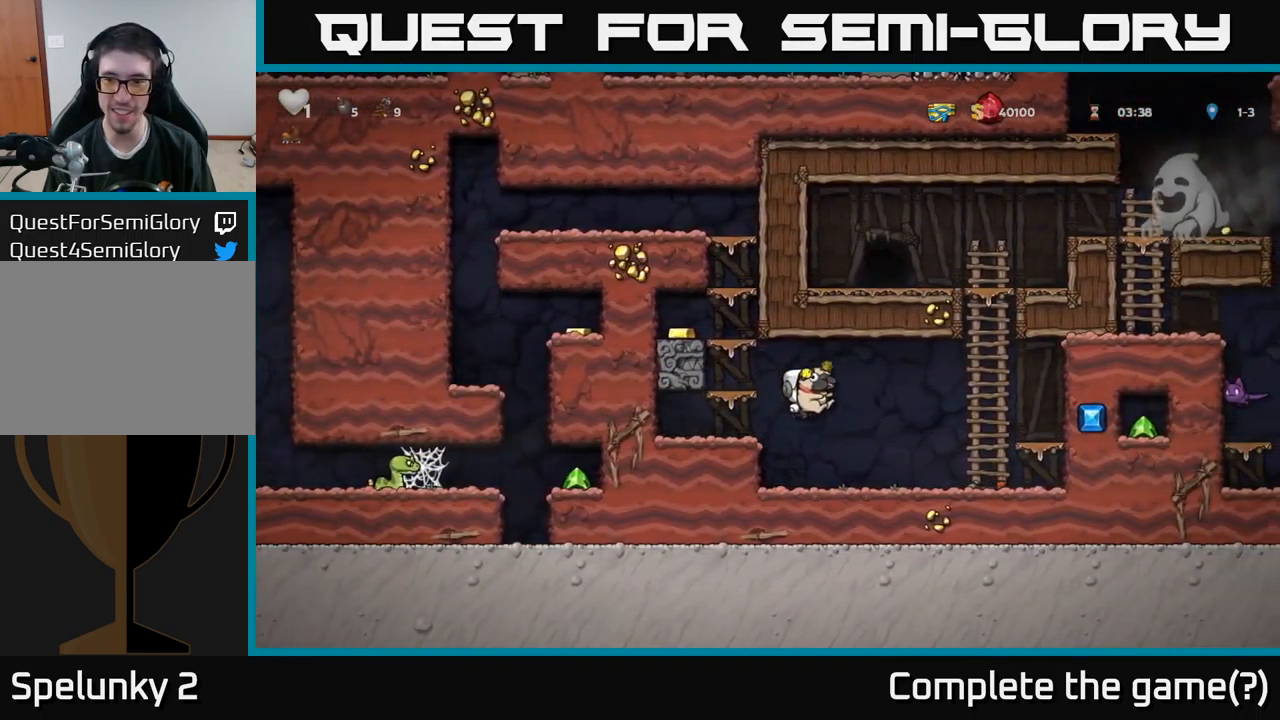
{"buttons": ["DPAD_UP"], "left_stick": "center", "right_stick": "center", "events": [[100, "A", "up"], [300, "DPAD_UP", "down"], [334, "DPAD_RIGHT", "up"]]}
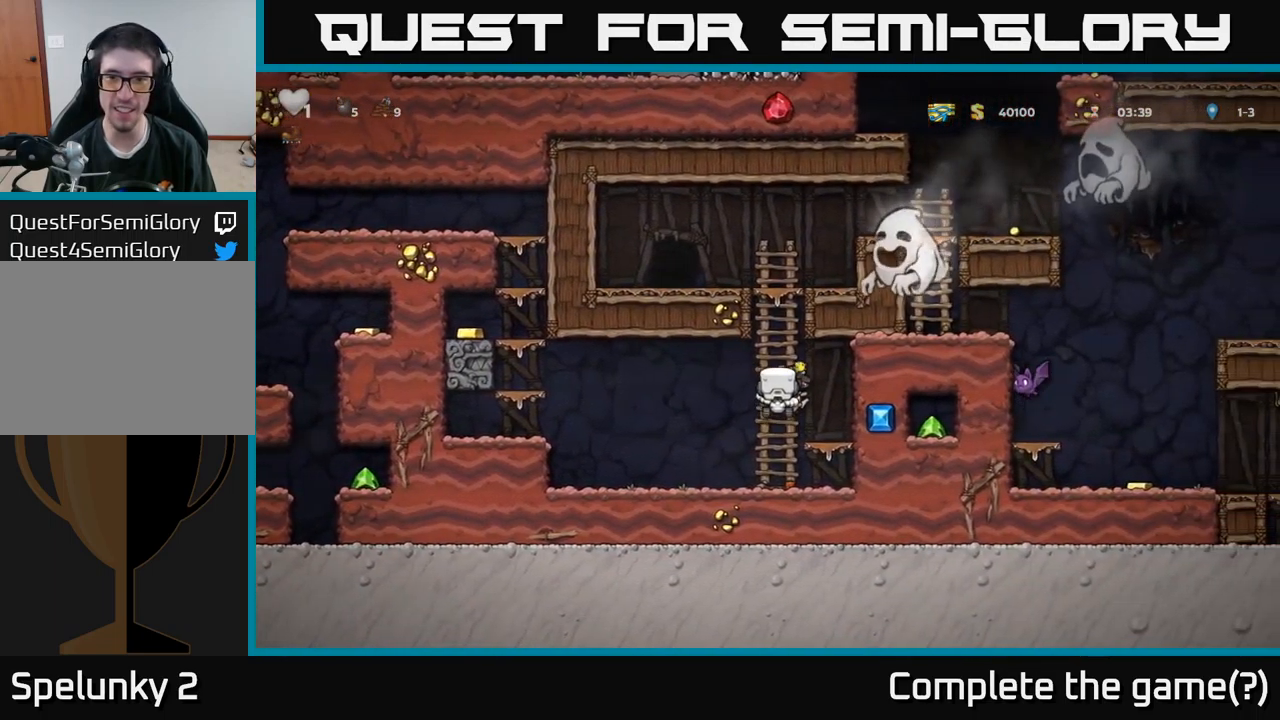
{"buttons": [], "left_stick": "center", "right_stick": "center", "events": [[350, "DPAD_UP", "up"]]}
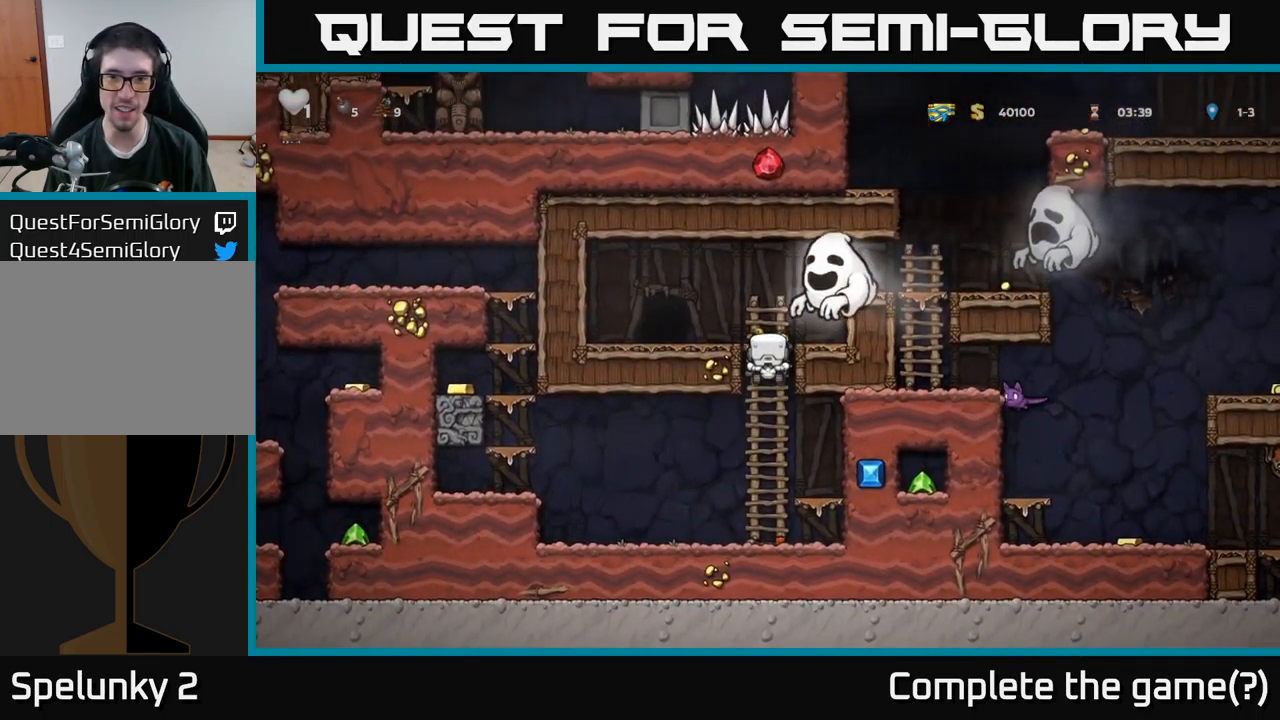
{"buttons": [], "left_stick": "center", "right_stick": "center", "events": []}
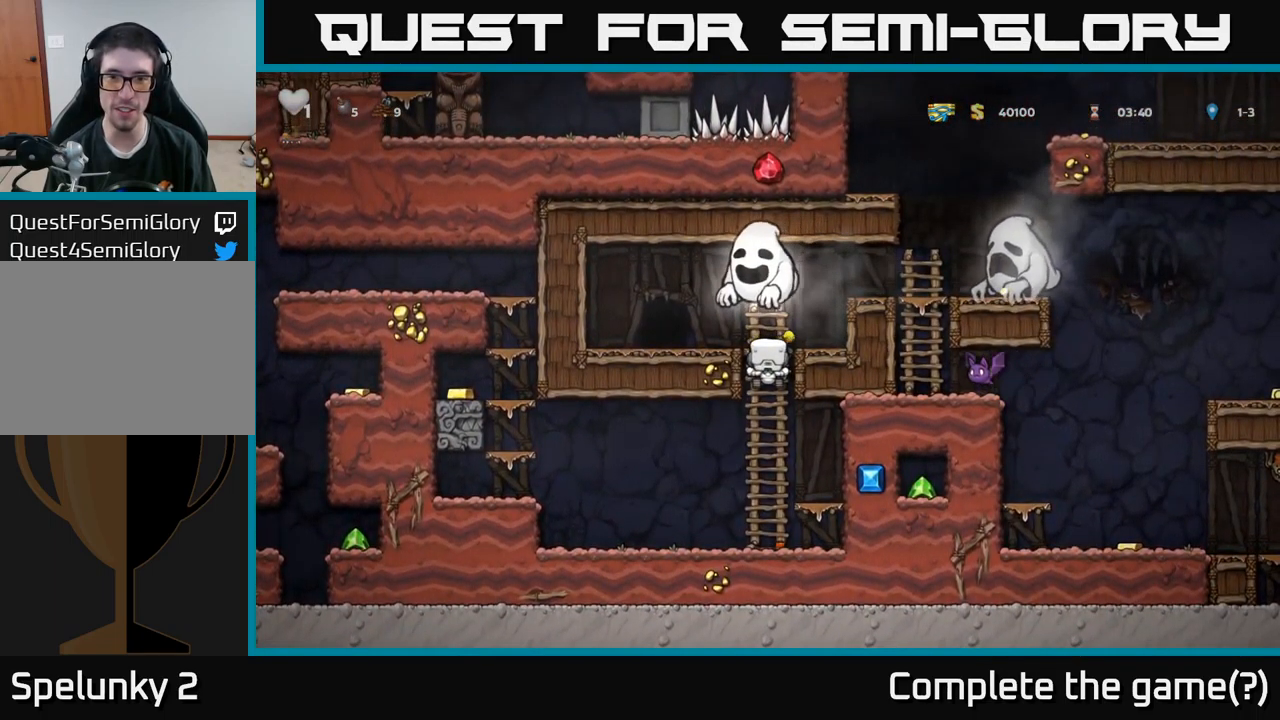
{"buttons": ["DPAD_DOWN"], "left_stick": "center", "right_stick": "center", "events": [[400, "DPAD_DOWN", "down"]]}
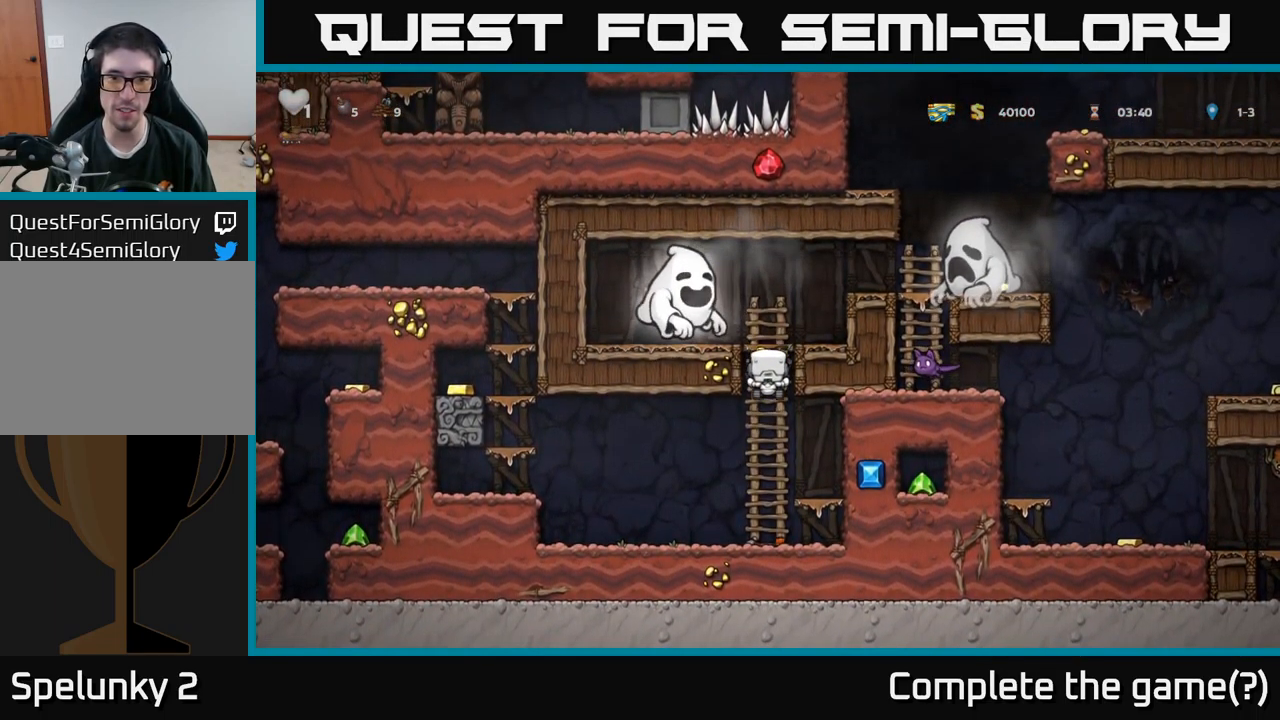
{"buttons": [], "left_stick": "center", "right_stick": "center", "events": [[50, "A", "down"], [150, "A", "up"], [367, "DPAD_DOWN", "up"]]}
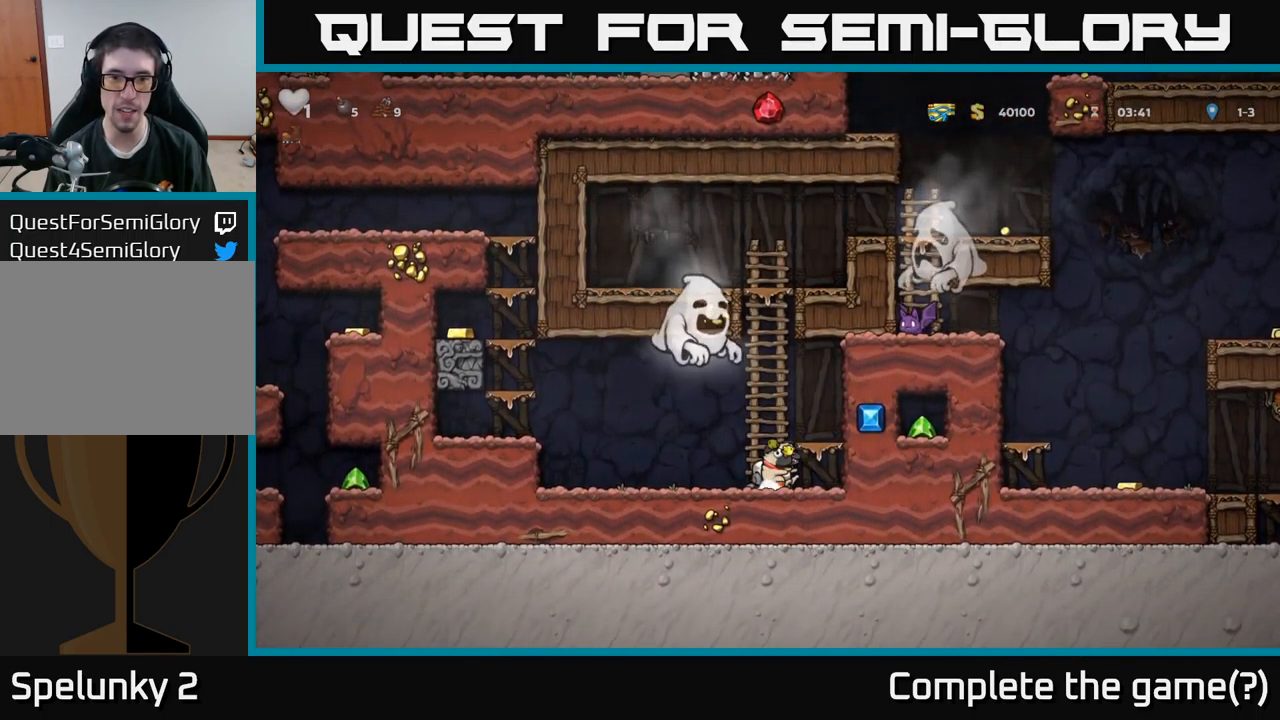
{"buttons": [], "left_stick": "center", "right_stick": "center", "events": []}
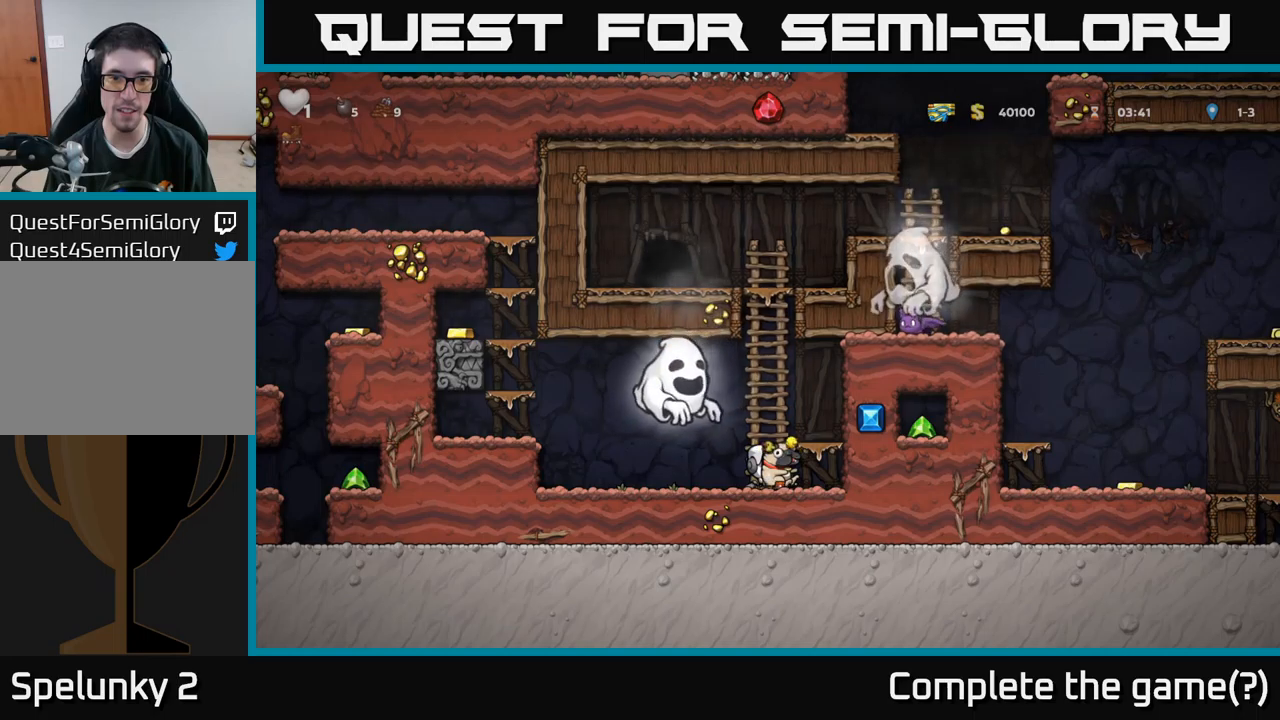
{"buttons": [], "left_stick": "center", "right_stick": "center", "events": []}
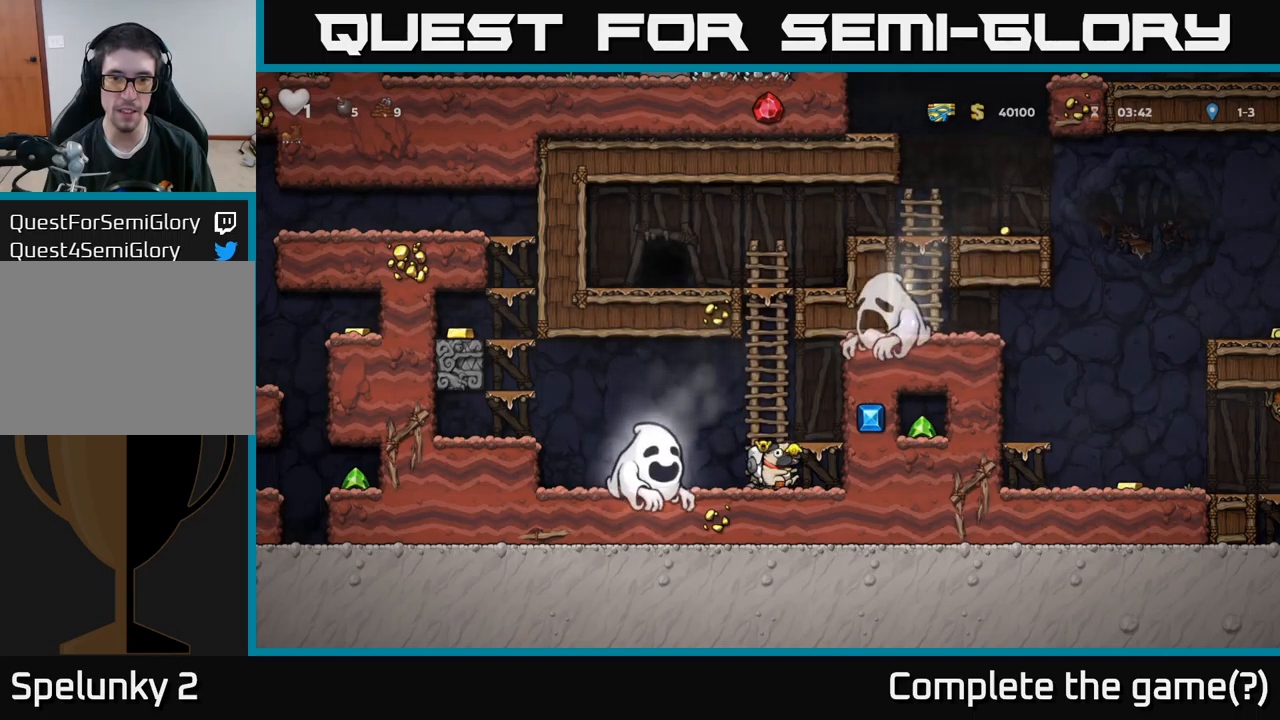
{"buttons": ["DPAD_UP"], "left_stick": "center", "right_stick": "center", "events": [[133, "DPAD_UP", "down"], [250, "A", "down"], [417, "A", "up"]]}
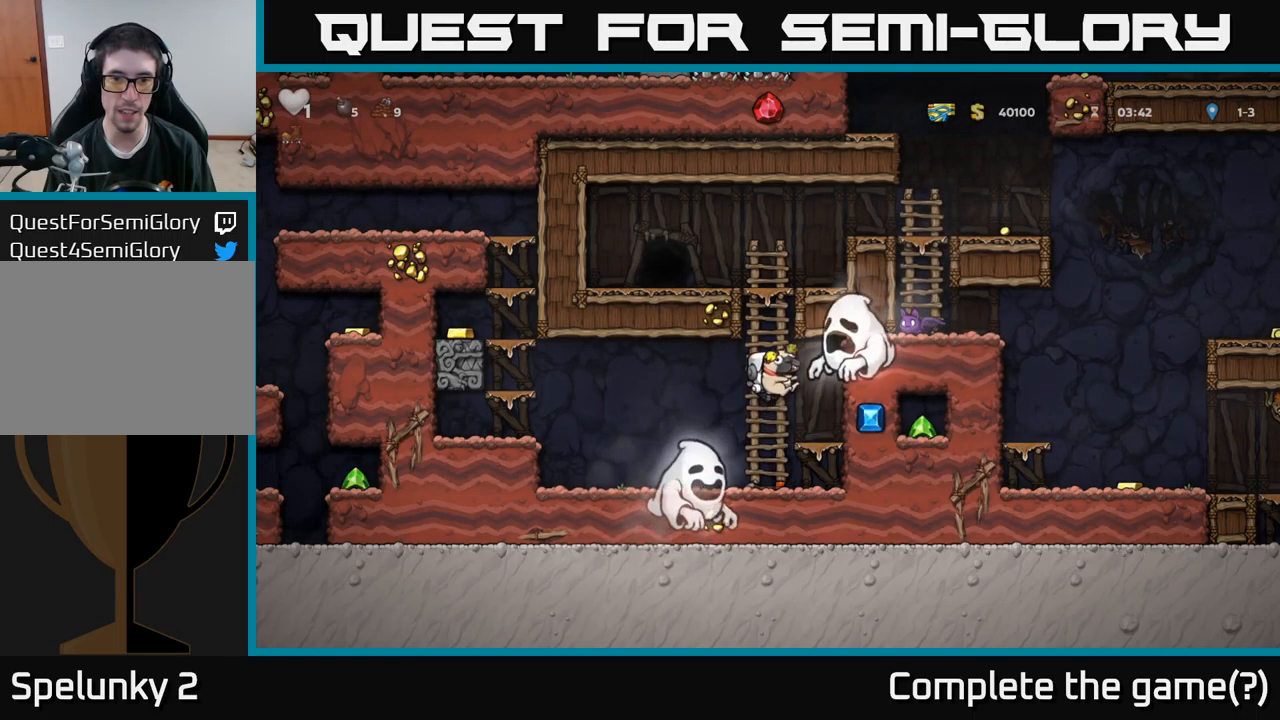
{"buttons": ["A", "DPAD_UP", "DPAD_LEFT"], "left_stick": "center", "right_stick": "center", "events": [[33, "A", "down"], [200, "A", "up"], [317, "A", "down"], [350, "DPAD_LEFT", "down"]]}
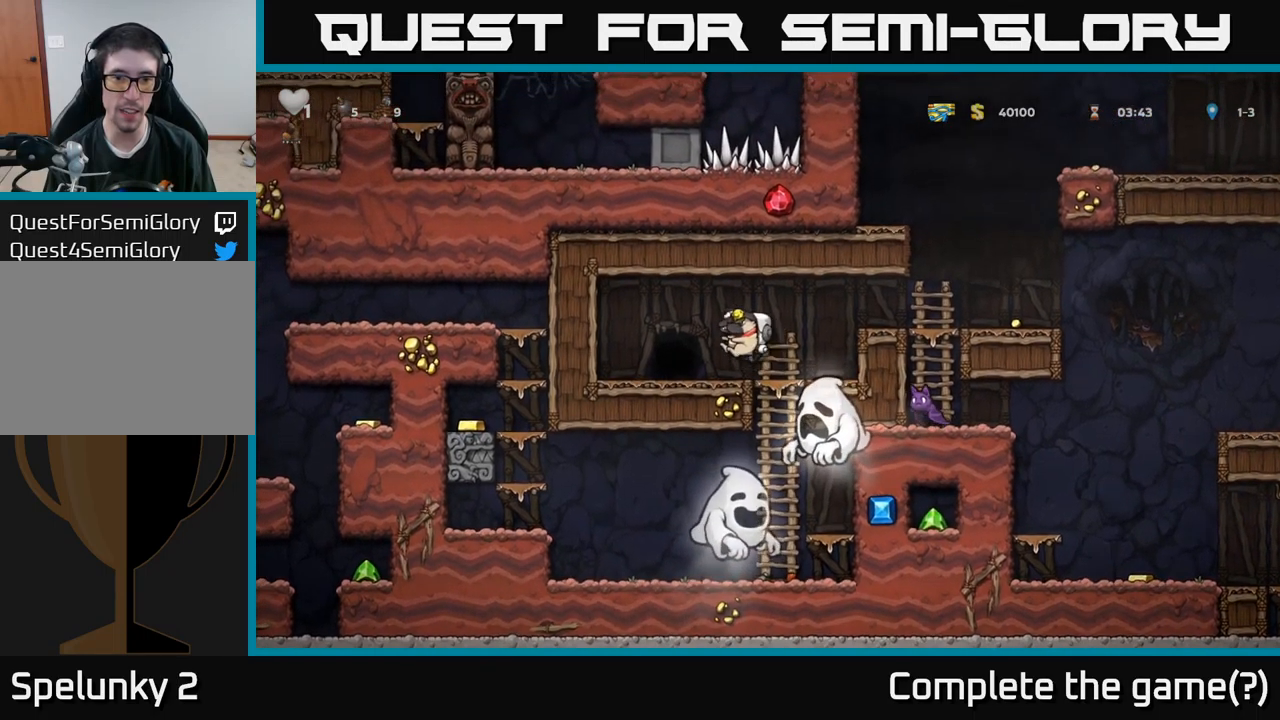
{"buttons": ["A", "DPAD_RIGHT"], "left_stick": "center", "right_stick": "center", "events": [[17, "A", "up"], [100, "DPAD_UP", "up"], [133, "DPAD_LEFT", "up"], [250, "DPAD_RIGHT", "down"], [433, "A", "down"]]}
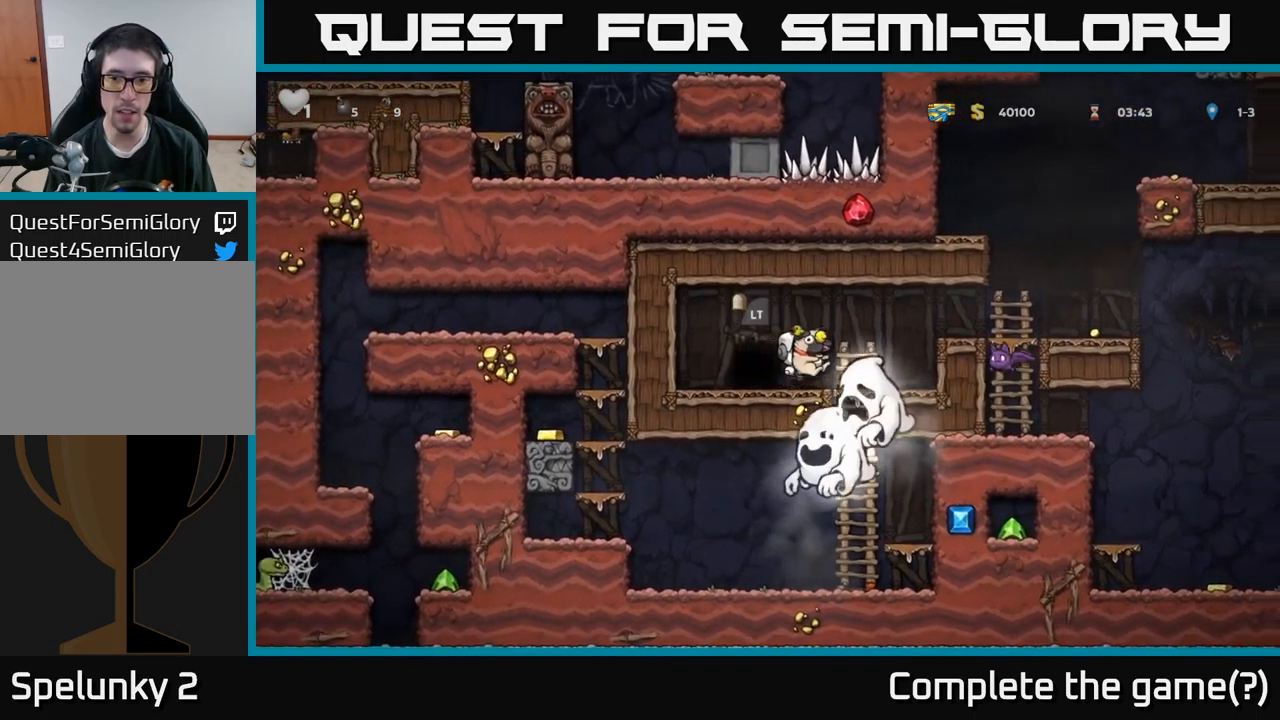
{"buttons": ["DPAD_RIGHT"], "left_stick": "center", "right_stick": "center", "events": [[233, "A", "up"], [333, "DPAD_RIGHT", "up"], [350, "X", "down"], [417, "X", "up"], [500, "DPAD_RIGHT", "down"]]}
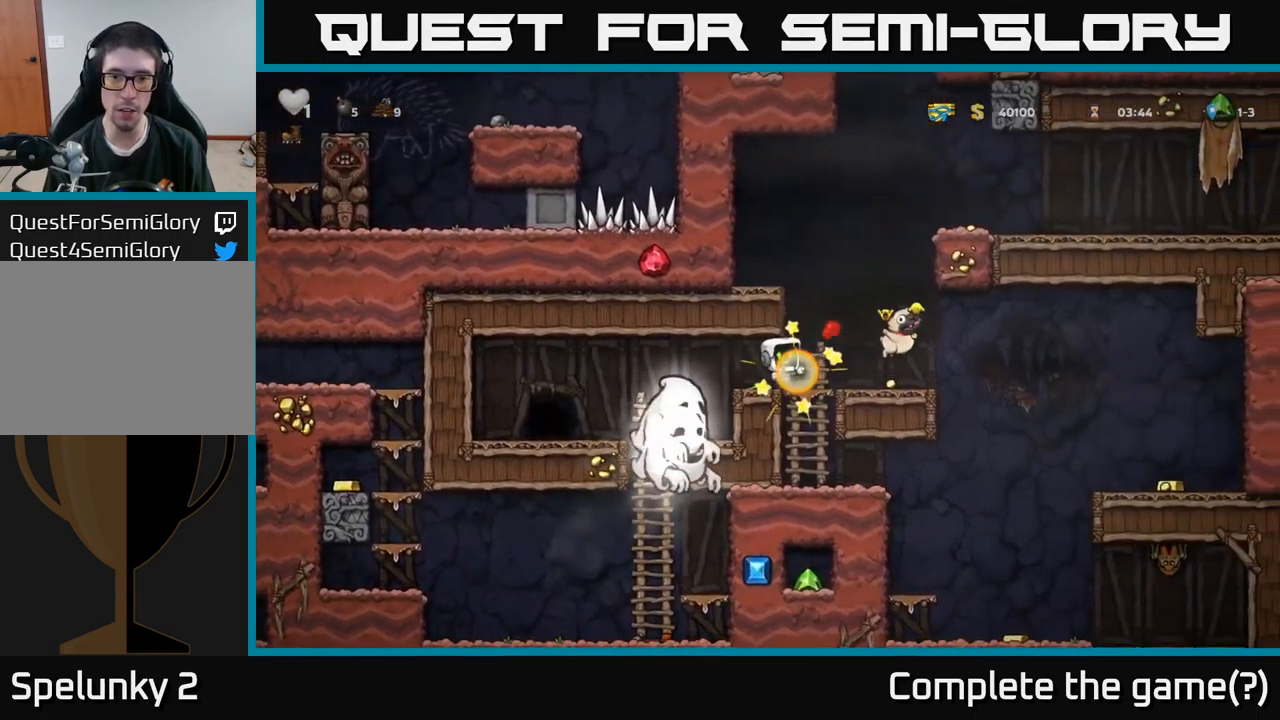
{"buttons": ["DPAD_RIGHT"], "left_stick": "center", "right_stick": "center", "events": [[17, "A", "down"], [117, "A", "up"], [317, "DPAD_RIGHT", "up"], [367, "DPAD_RIGHT", "down"]]}
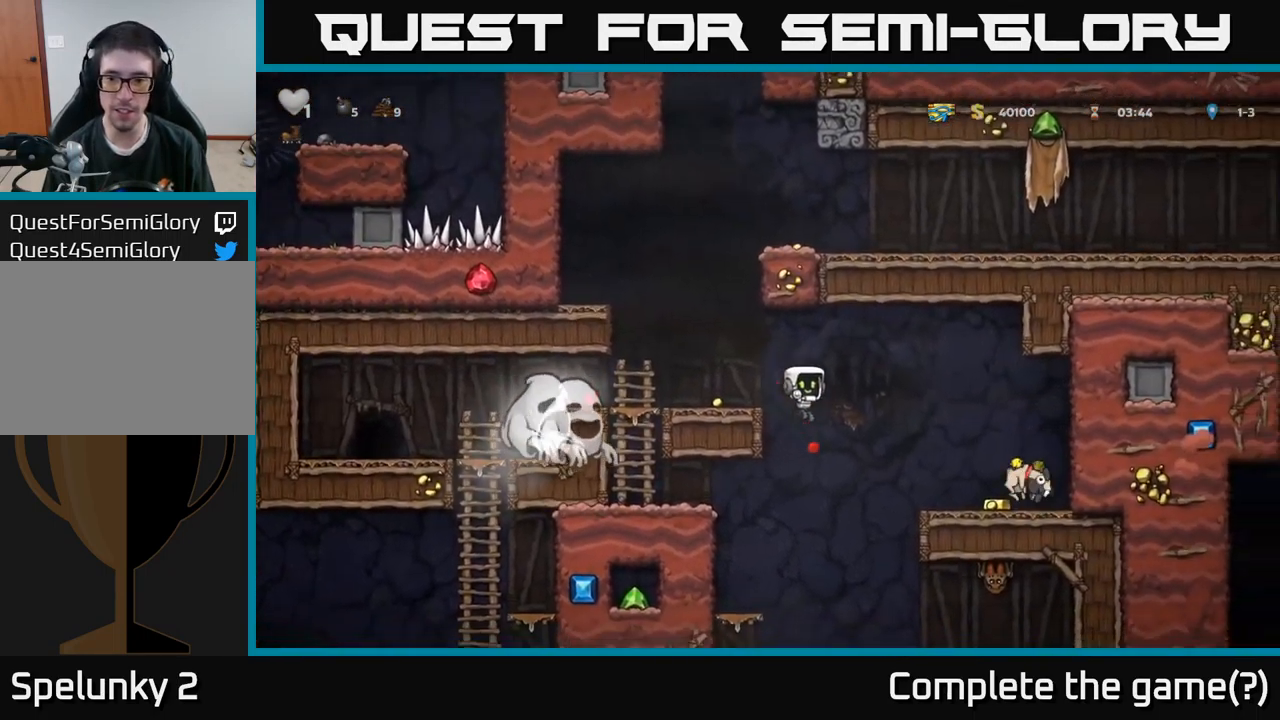
{"buttons": ["DPAD_LEFT"], "left_stick": "center", "right_stick": "center", "events": [[250, "A", "down"], [350, "DPAD_RIGHT", "up"], [383, "DPAD_LEFT", "down"], [433, "A", "up"]]}
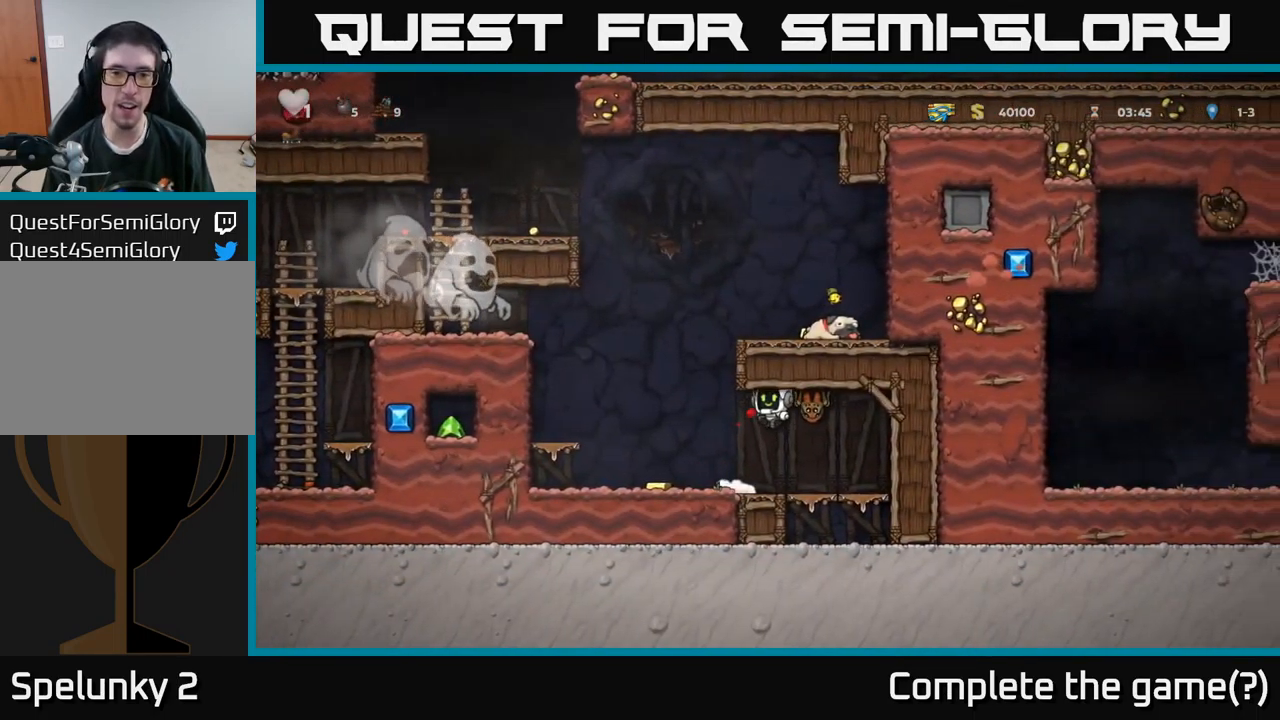
{"buttons": [], "left_stick": "center", "right_stick": "center", "events": [[233, "DPAD_LEFT", "up"], [283, "A", "down"], [300, "DPAD_UP", "down"], [333, "R1", "down"], [400, "A", "up"], [400, "DPAD_RIGHT", "down"], [417, "DPAD_UP", "up"], [433, "DPAD_RIGHT", "up"], [433, "R1", "up"]]}
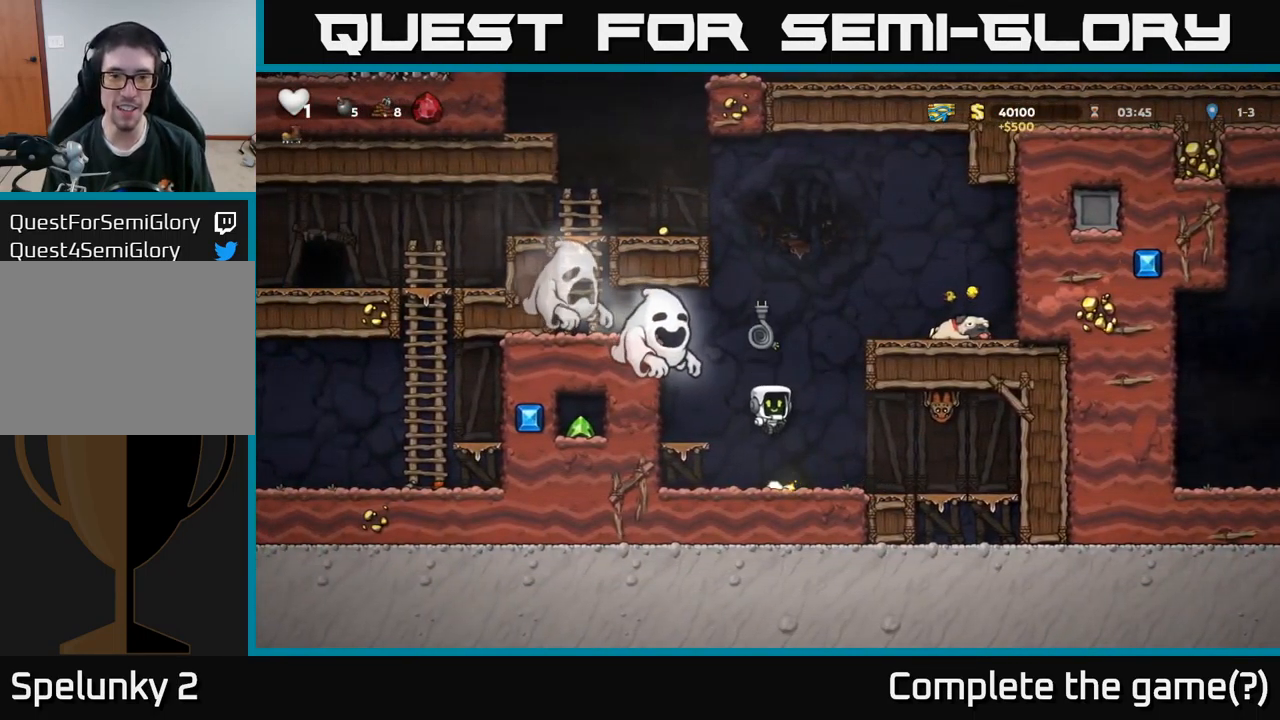
{"buttons": [], "left_stick": "center", "right_stick": "center", "events": [[33, "DPAD_RIGHT", "down"], [100, "DPAD_RIGHT", "up"]]}
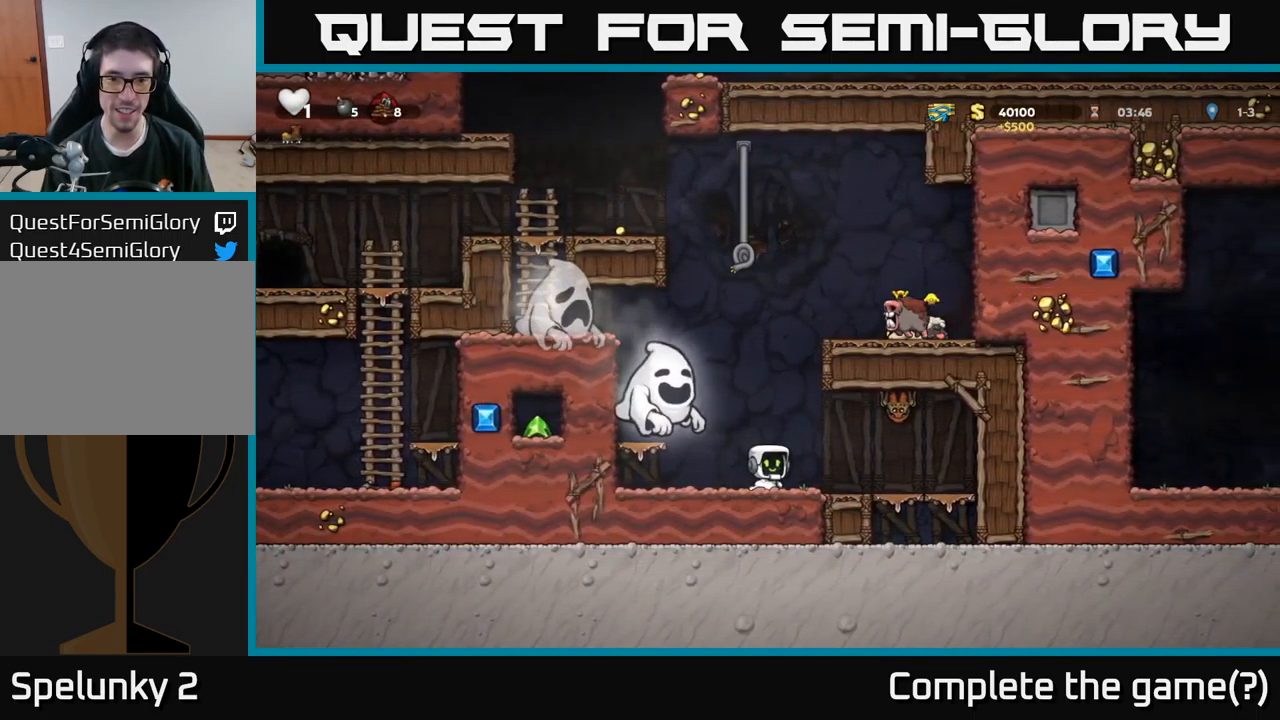
{"buttons": ["DPAD_UP"], "left_stick": "center", "right_stick": "center", "events": [[167, "DPAD_RIGHT", "down"], [200, "DPAD_RIGHT", "up"], [267, "A", "down"], [317, "DPAD_LEFT", "down"], [384, "DPAD_UP", "down"], [450, "A", "up"], [450, "DPAD_LEFT", "up"]]}
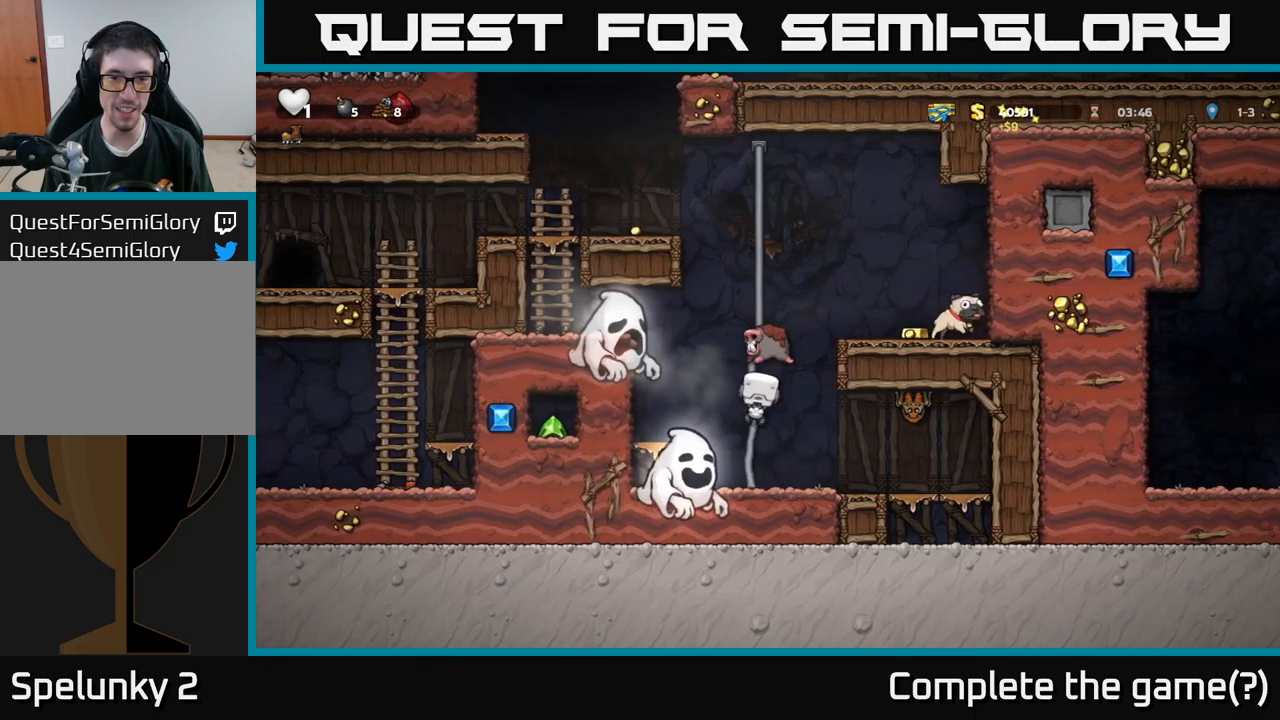
{"buttons": [], "left_stick": "center", "right_stick": "center", "events": [[84, "DPAD_UP", "up"], [117, "DPAD_DOWN", "down"], [267, "DPAD_DOWN", "up"], [267, "DPAD_RIGHT", "down"], [317, "DPAD_RIGHT", "up"], [317, "DPAD_UP", "down"], [417, "DPAD_UP", "up"]]}
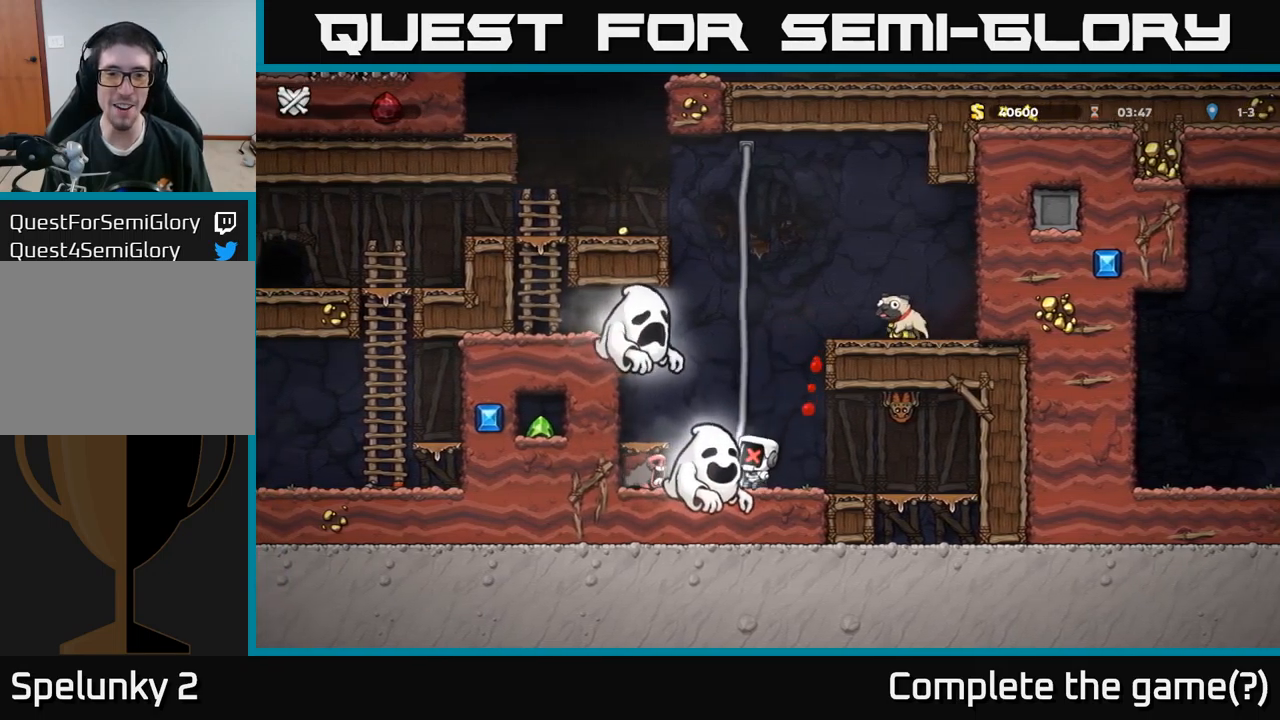
{"buttons": [], "left_stick": "center", "right_stick": "center", "events": [[50, "A", "down"], [184, "A", "up"]]}